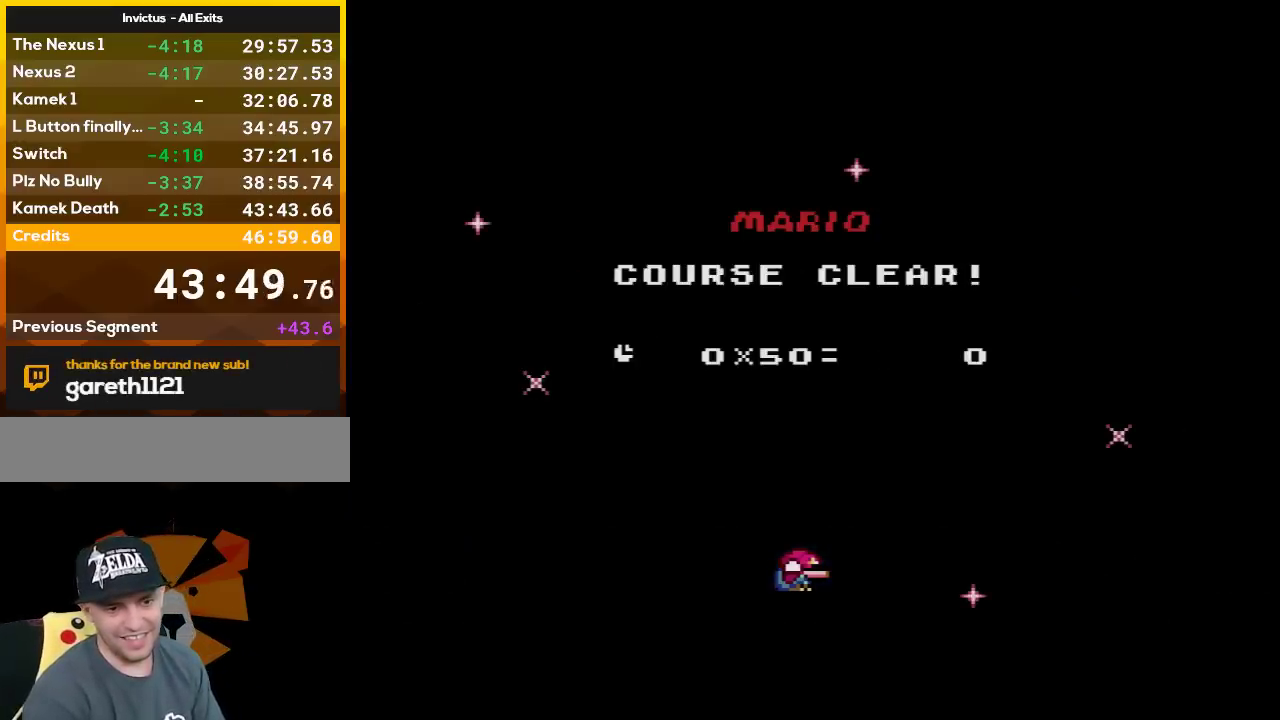
Gameplay with a controller (Nintendo layout); each line is a JSON object with the inputs held at the frame after it. "events" lists button and stick changes between this image and that frame as [ms after this image, input, new state], when the widget could be followed in between. Not read: L3 R3.
{"buttons": ["A"], "events": [[83, "A", "down"], [167, "A", "up"], [233, "A", "down"], [333, "A", "up"], [417, "A", "down"]]}
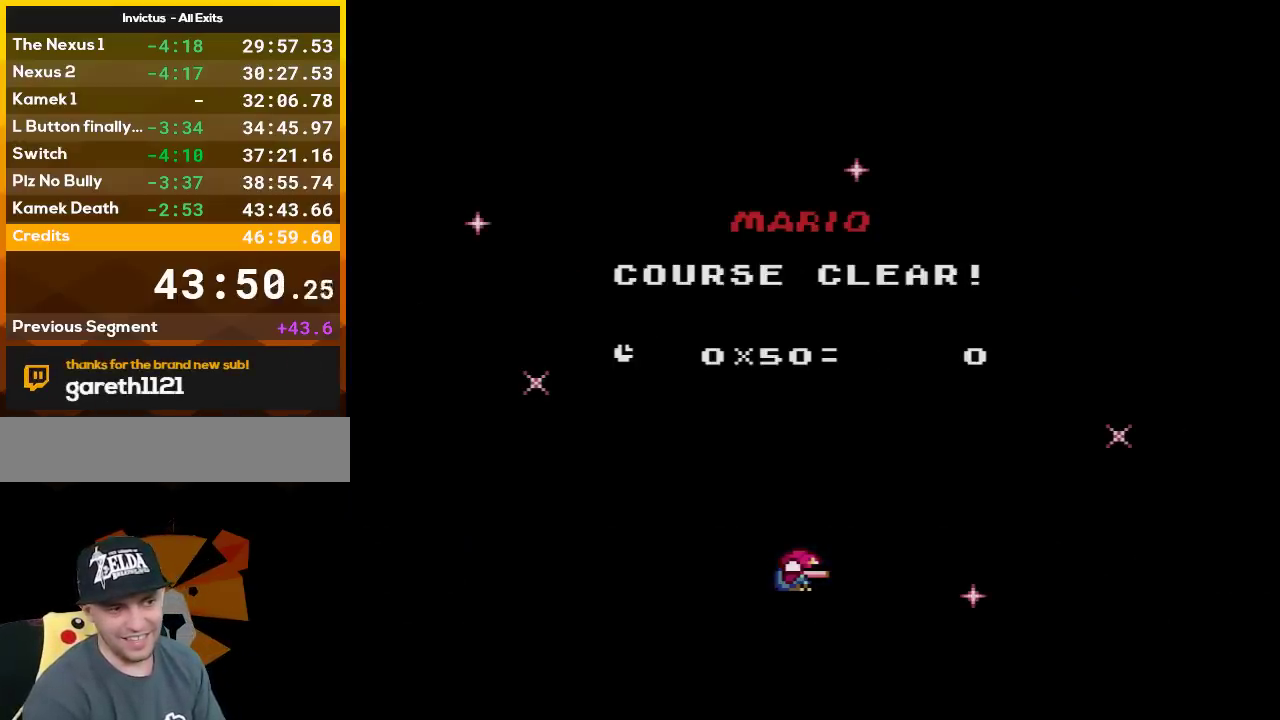
{"buttons": ["A"], "events": [[17, "A", "up"], [83, "A", "down"], [183, "A", "up"], [267, "A", "down"], [350, "A", "up"], [433, "A", "down"]]}
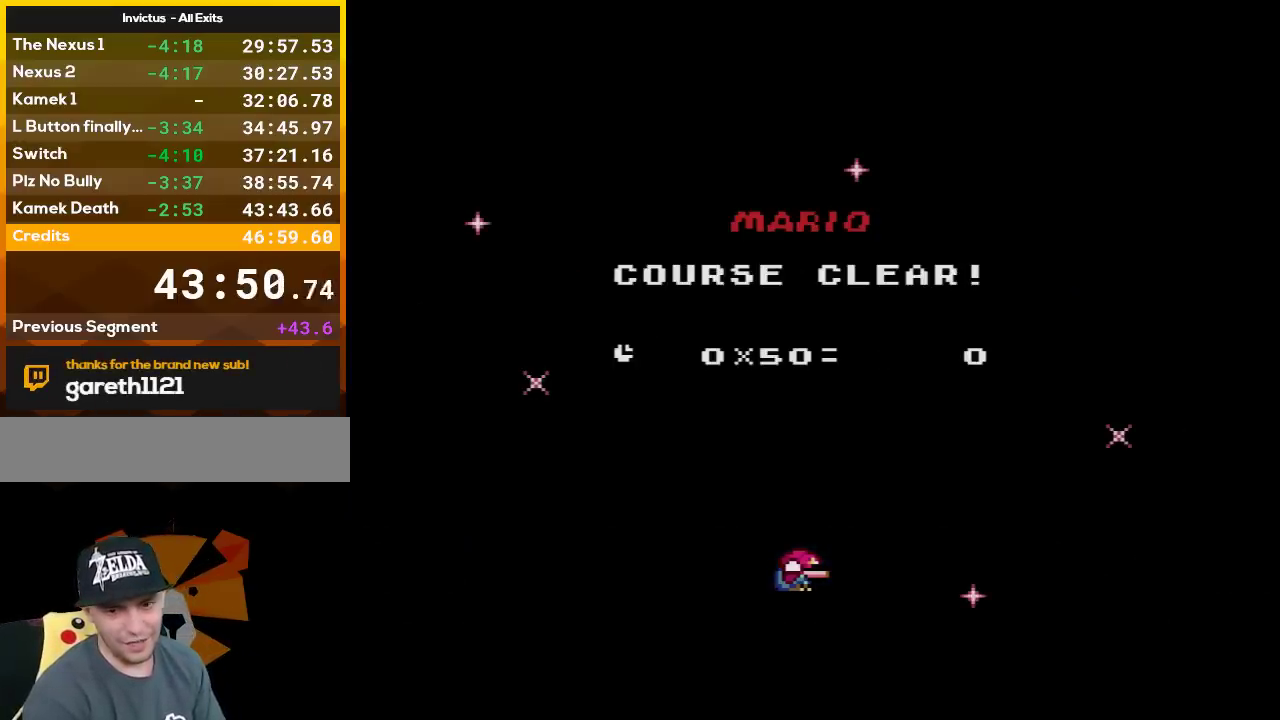
{"buttons": ["A"], "events": [[17, "A", "up"], [100, "A", "down"], [200, "A", "up"], [300, "A", "down"], [350, "A", "up"], [450, "A", "down"]]}
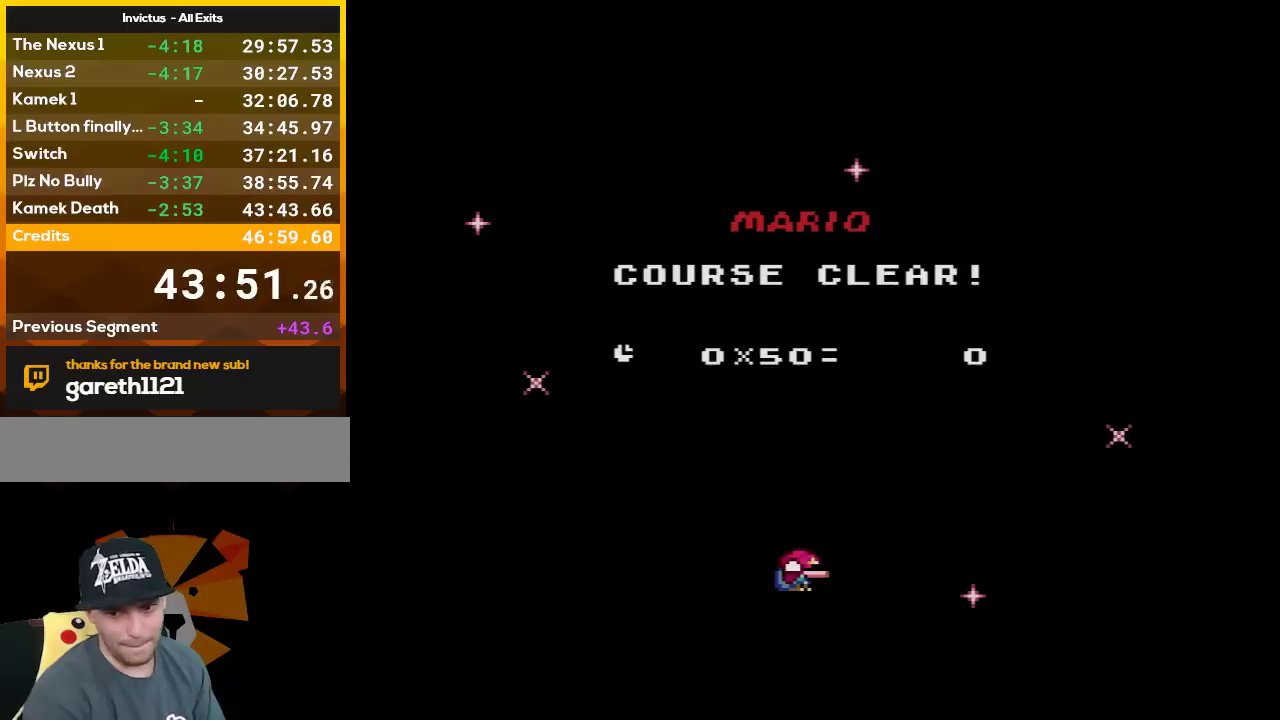
{"buttons": ["A"], "events": [[17, "A", "up"], [100, "A", "down"], [200, "A", "up"], [300, "A", "down"], [400, "A", "up"], [450, "A", "down"]]}
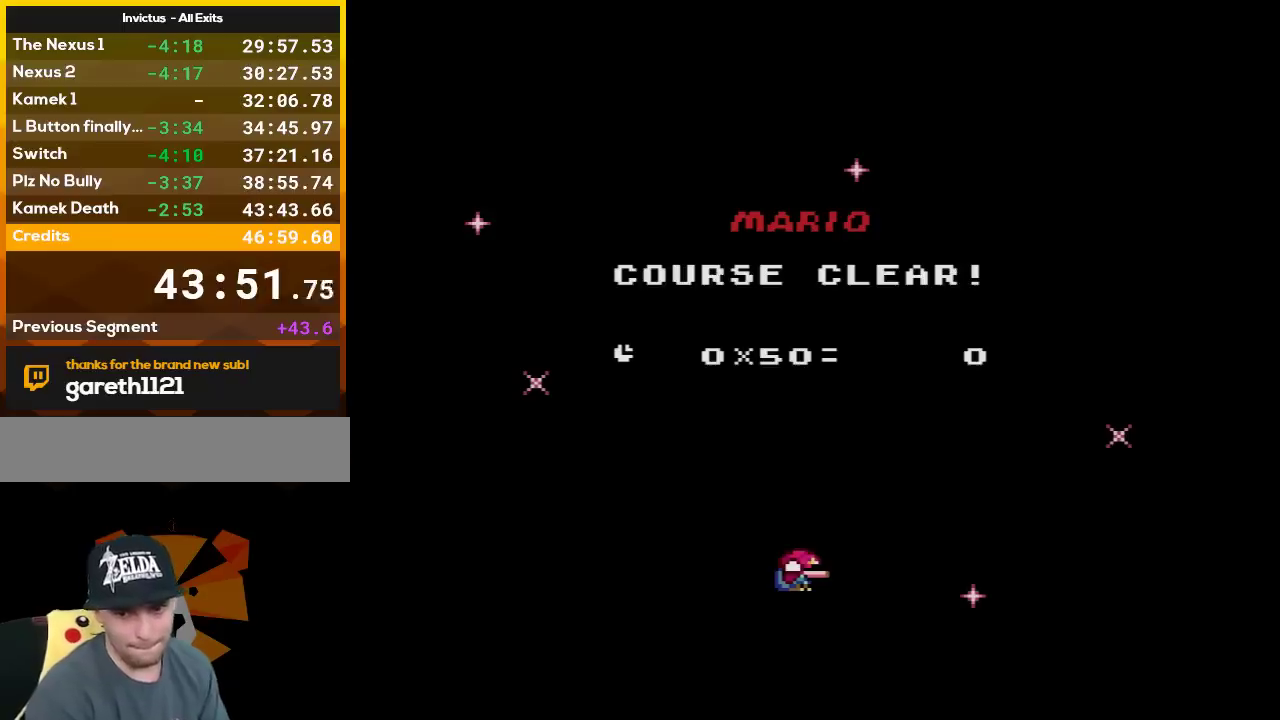
{"buttons": ["A"], "events": [[83, "A", "up"], [133, "A", "down"], [233, "A", "up"], [333, "A", "down"], [417, "A", "up"], [483, "A", "down"]]}
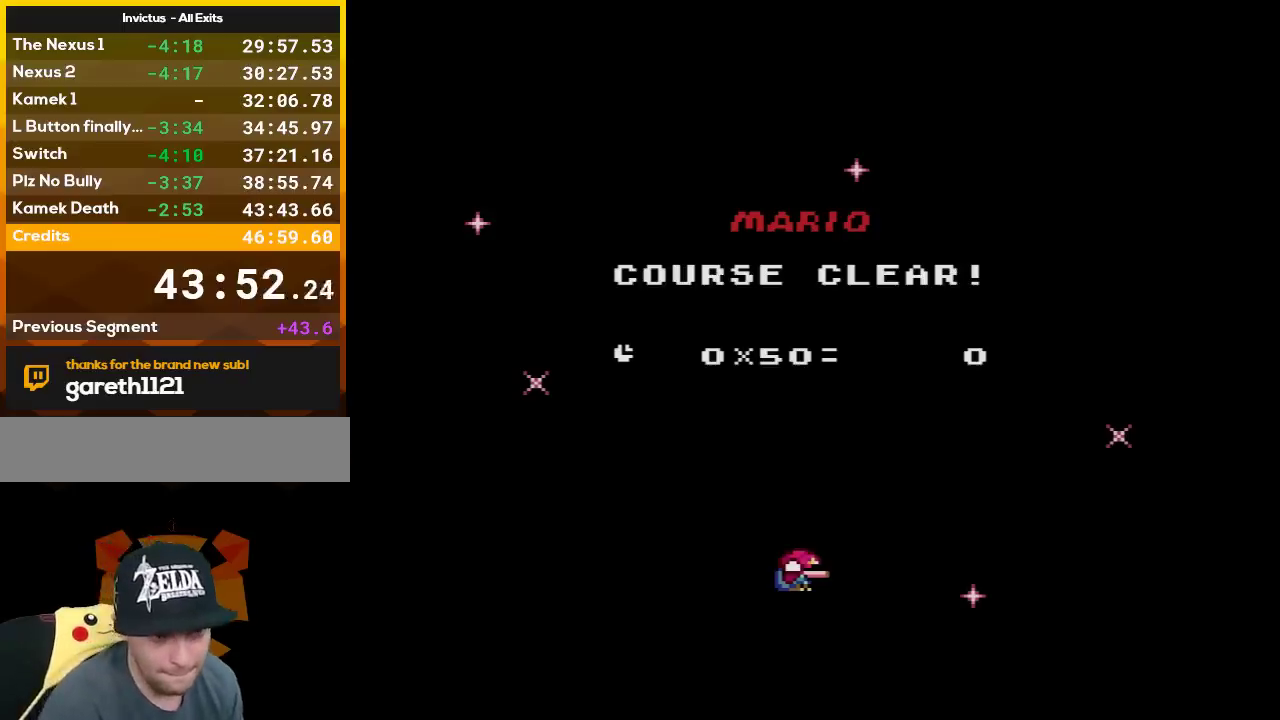
{"buttons": [], "events": [[83, "A", "up"], [167, "A", "down"], [267, "A", "up"], [350, "A", "down"], [417, "A", "up"]]}
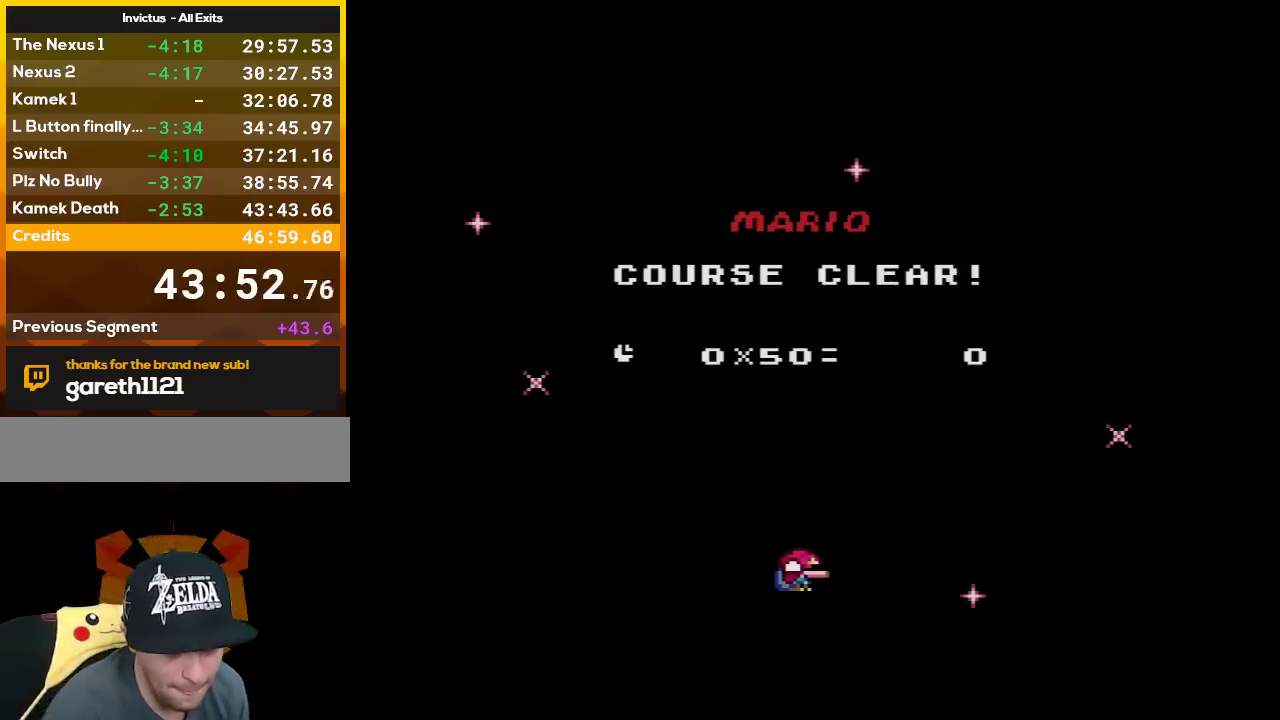
{"buttons": [], "events": [[17, "A", "down"], [117, "A", "up"], [217, "A", "down"], [267, "A", "up"], [400, "A", "down"], [467, "A", "up"]]}
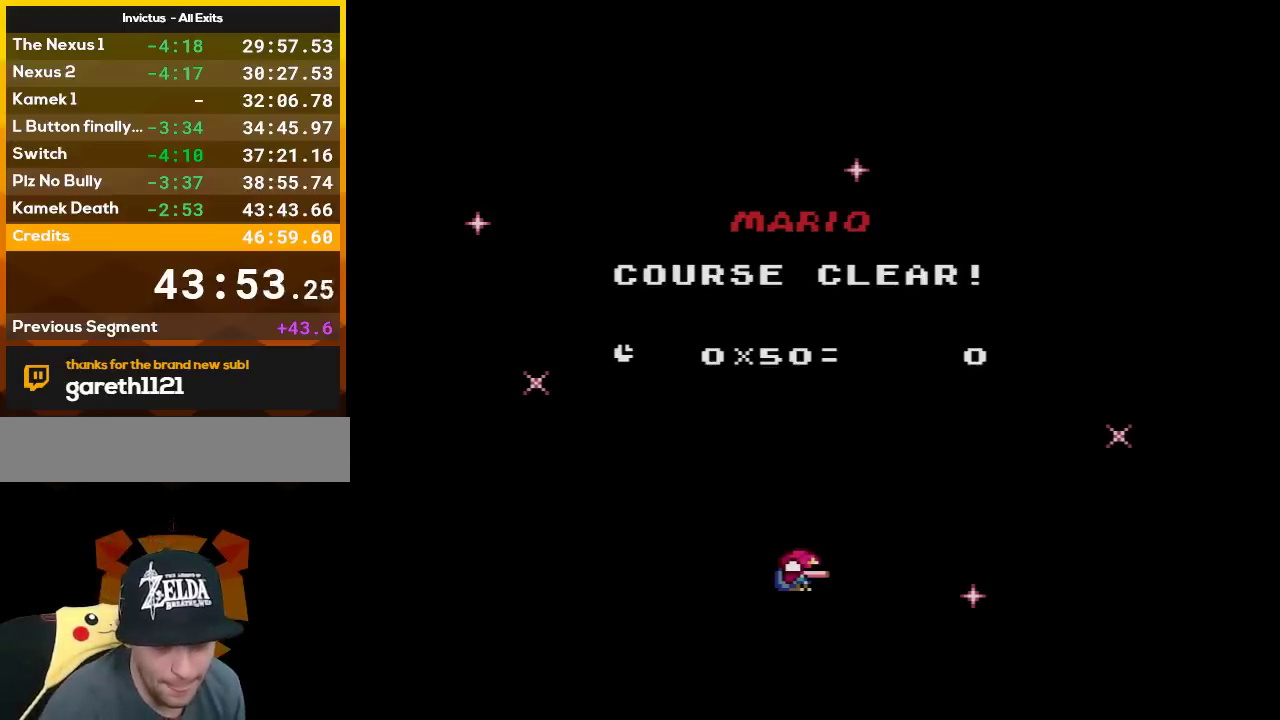
{"buttons": [], "events": [[50, "A", "down"], [133, "A", "up"], [233, "A", "down"], [333, "A", "up"], [383, "A", "down"], [483, "A", "up"]]}
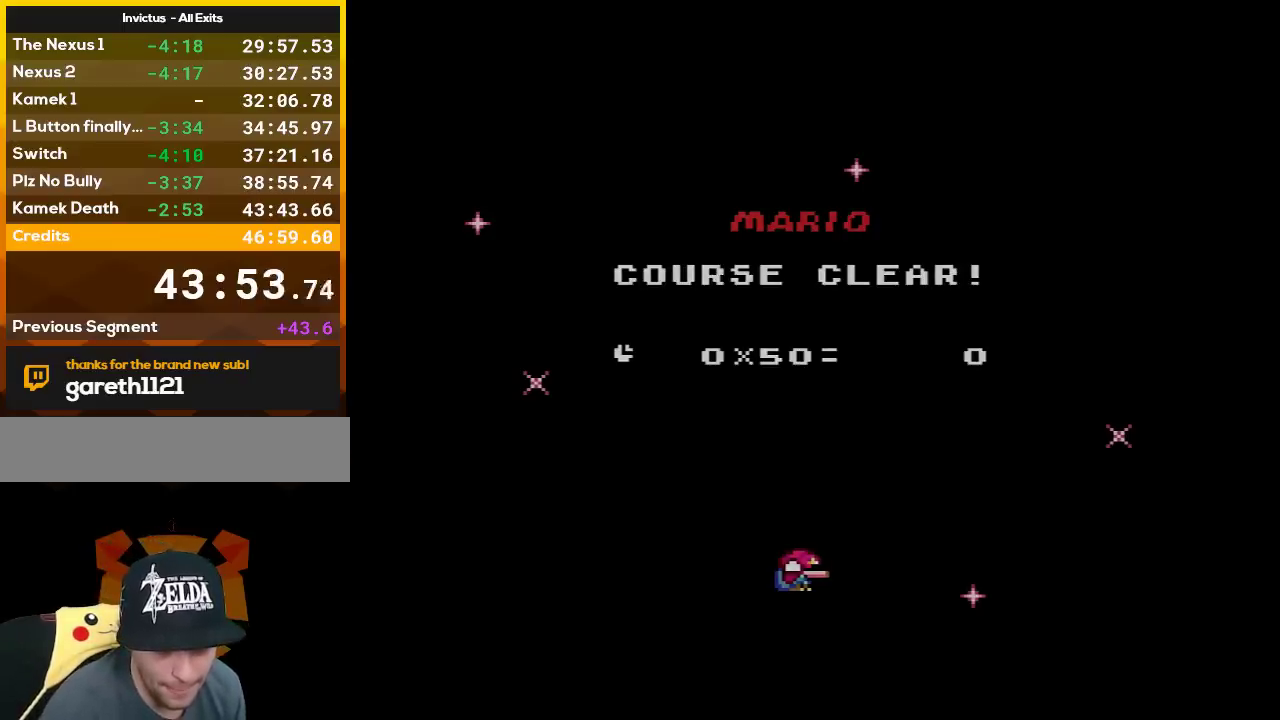
{"buttons": [], "events": [[83, "A", "down"], [167, "A", "up"], [233, "A", "down"], [350, "A", "up"]]}
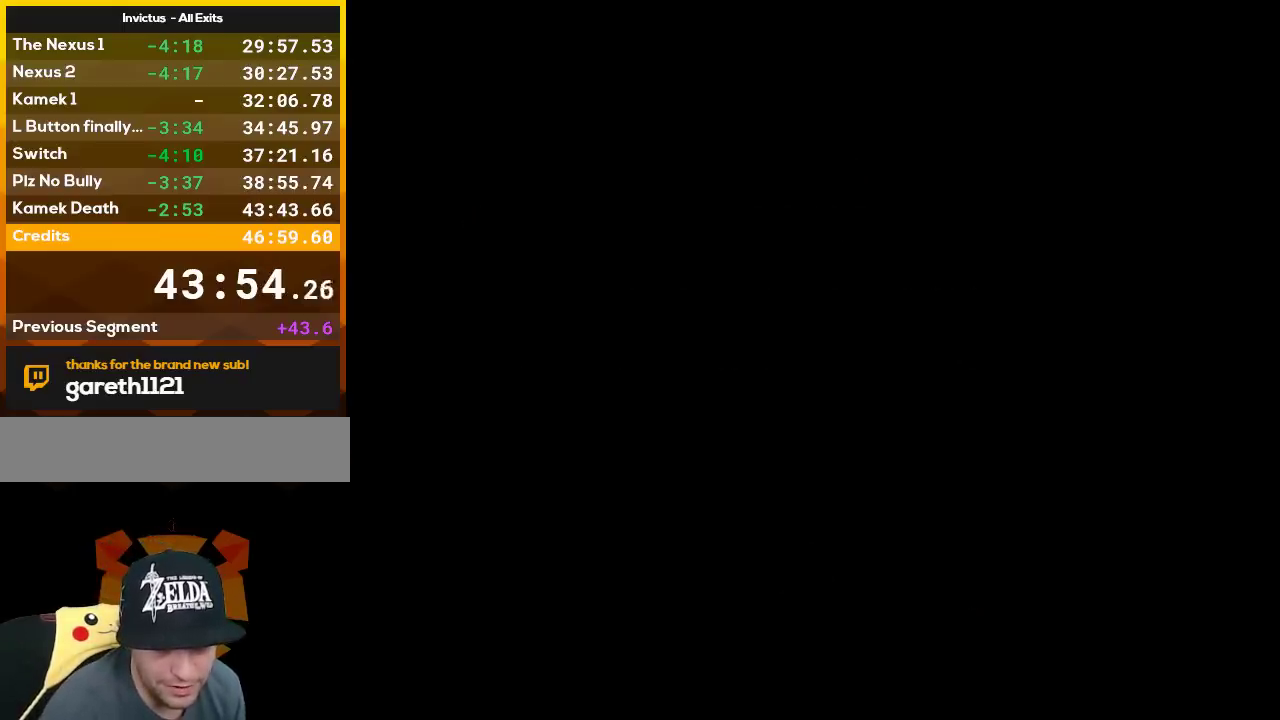
{"buttons": [], "events": []}
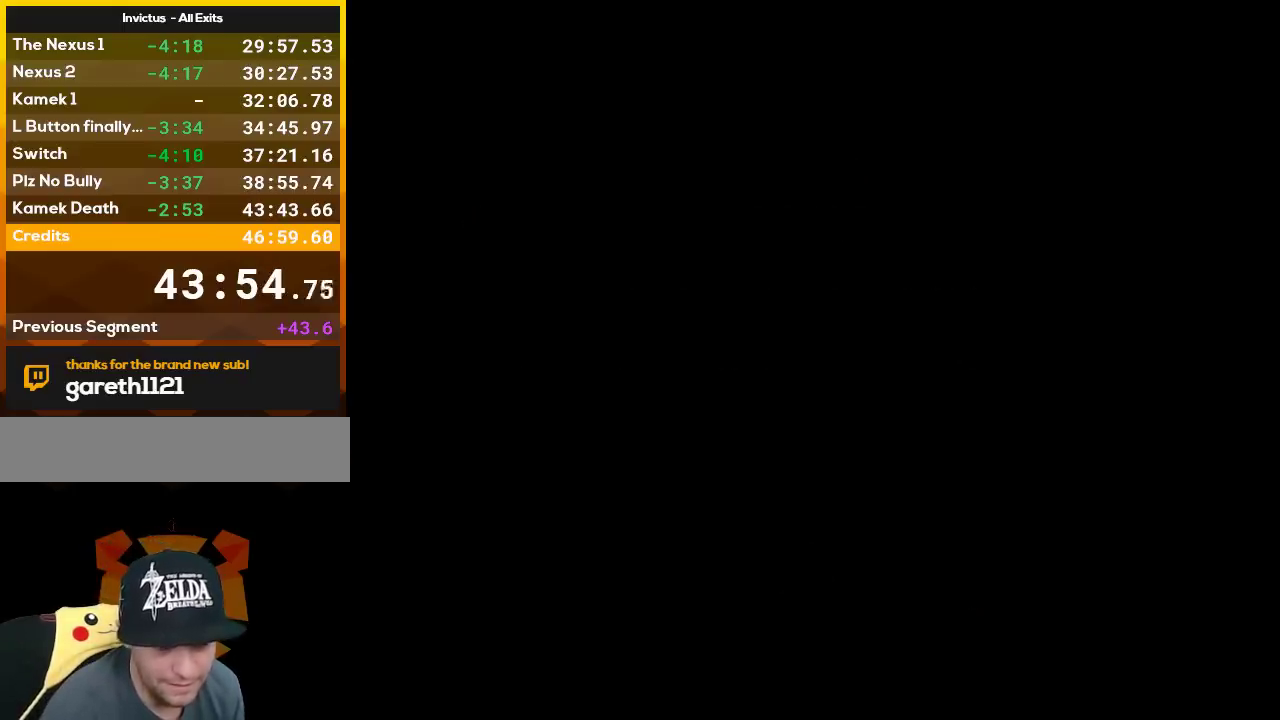
{"buttons": [], "events": []}
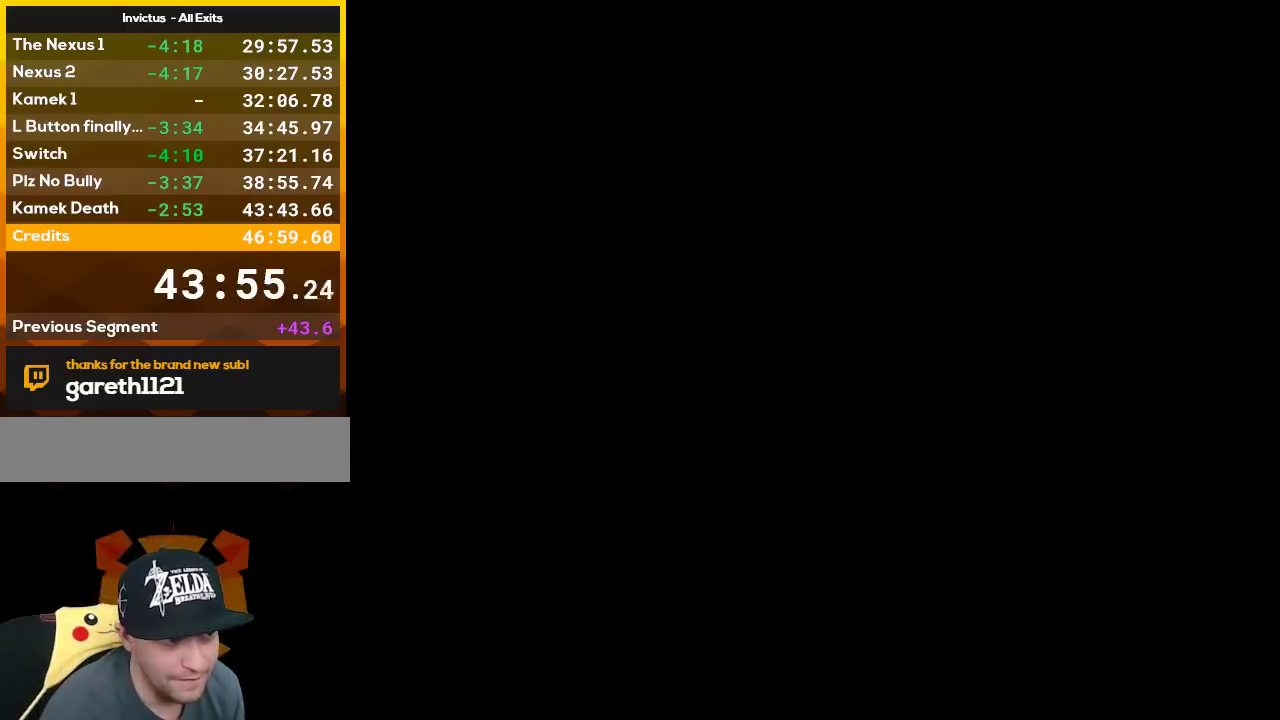
{"buttons": [], "events": []}
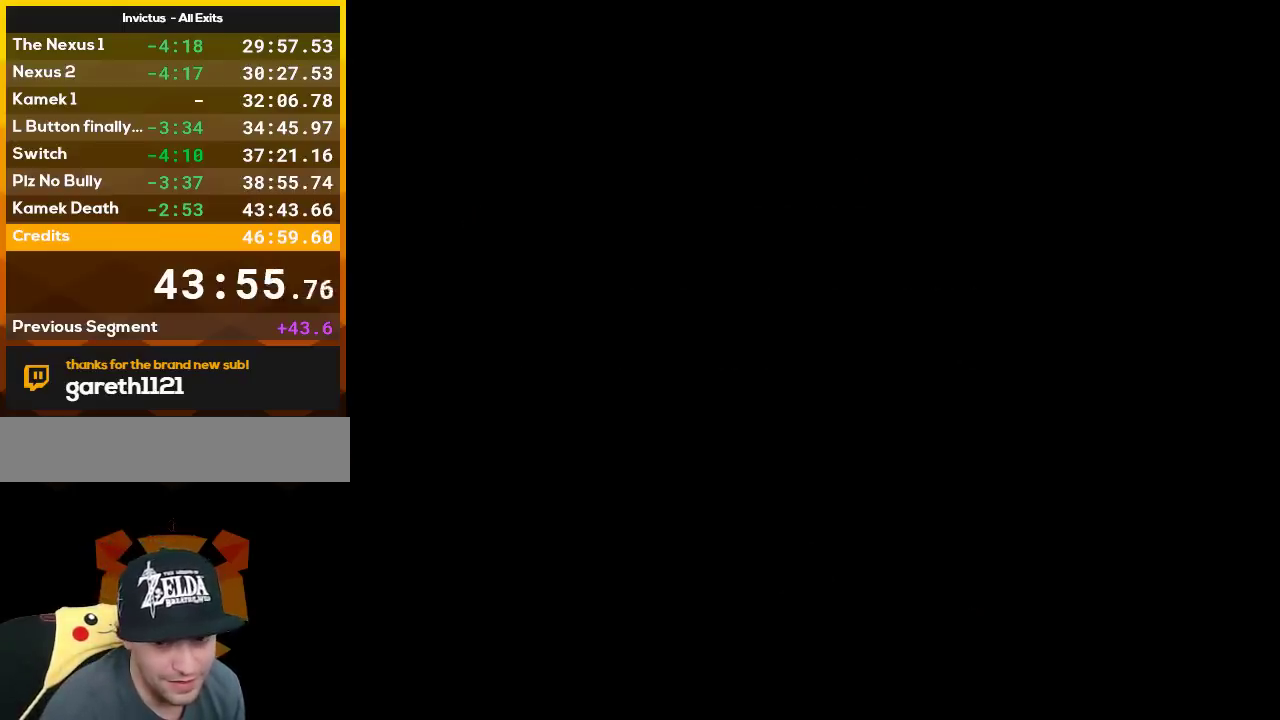
{"buttons": [], "events": [[233, "A", "down"], [300, "A", "up"], [367, "A", "down"], [450, "A", "up"]]}
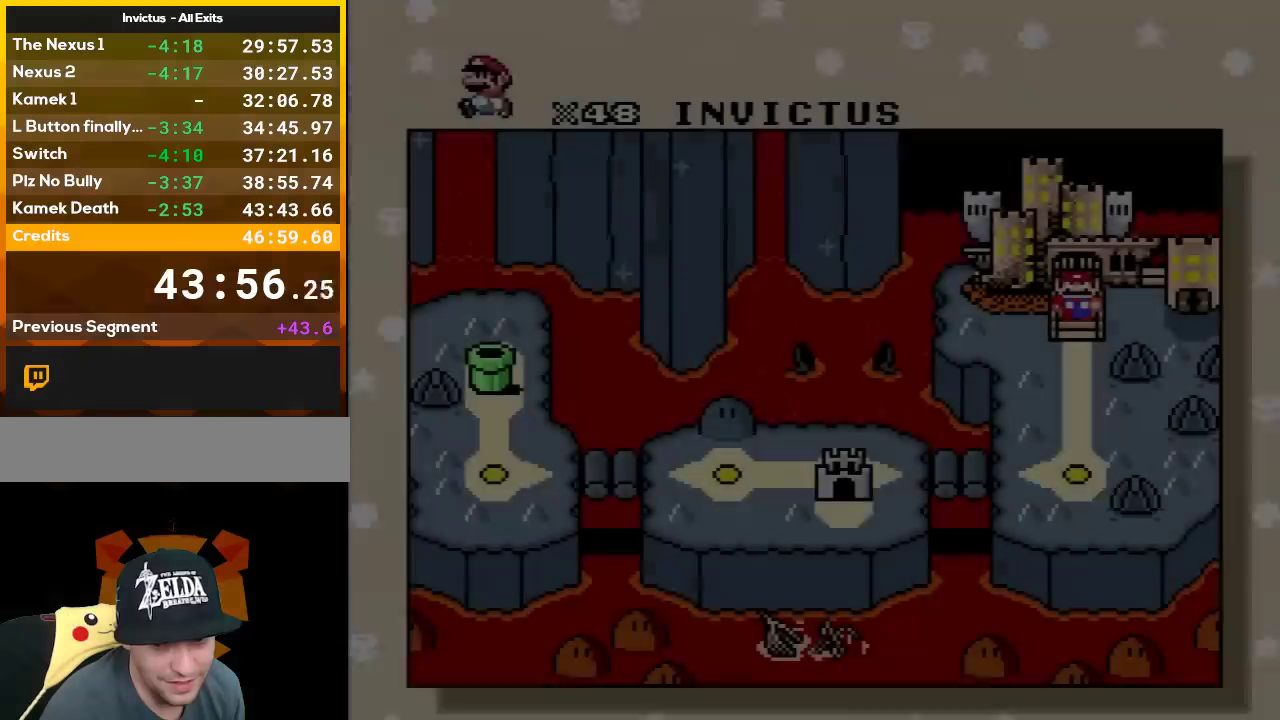
{"buttons": ["A"], "events": [[50, "A", "down"], [133, "A", "up"], [233, "A", "down"], [333, "A", "up"], [417, "A", "down"]]}
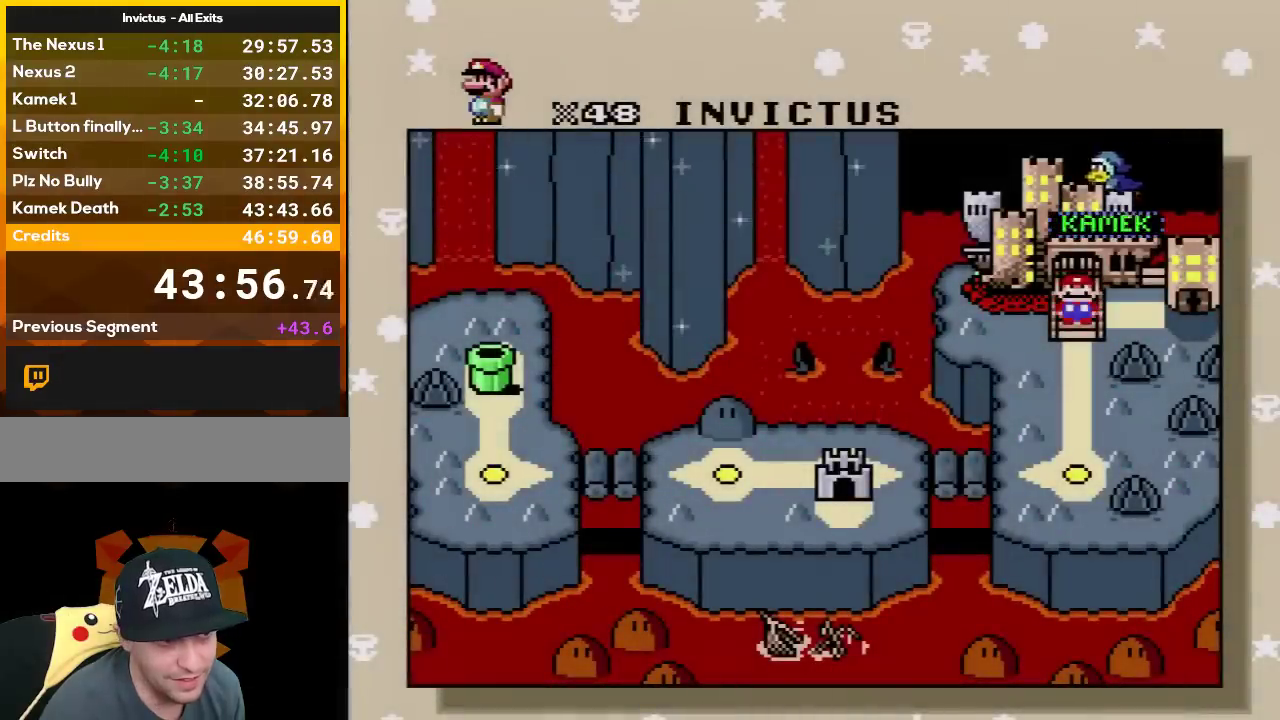
{"buttons": ["A", "DPAD_RIGHT"], "events": [[17, "A", "up"], [83, "A", "down"], [200, "A", "up"], [200, "DPAD_RIGHT", "down"], [267, "A", "down"], [350, "A", "up"], [383, "DPAD_RIGHT", "up"], [417, "A", "down"], [483, "DPAD_RIGHT", "down"]]}
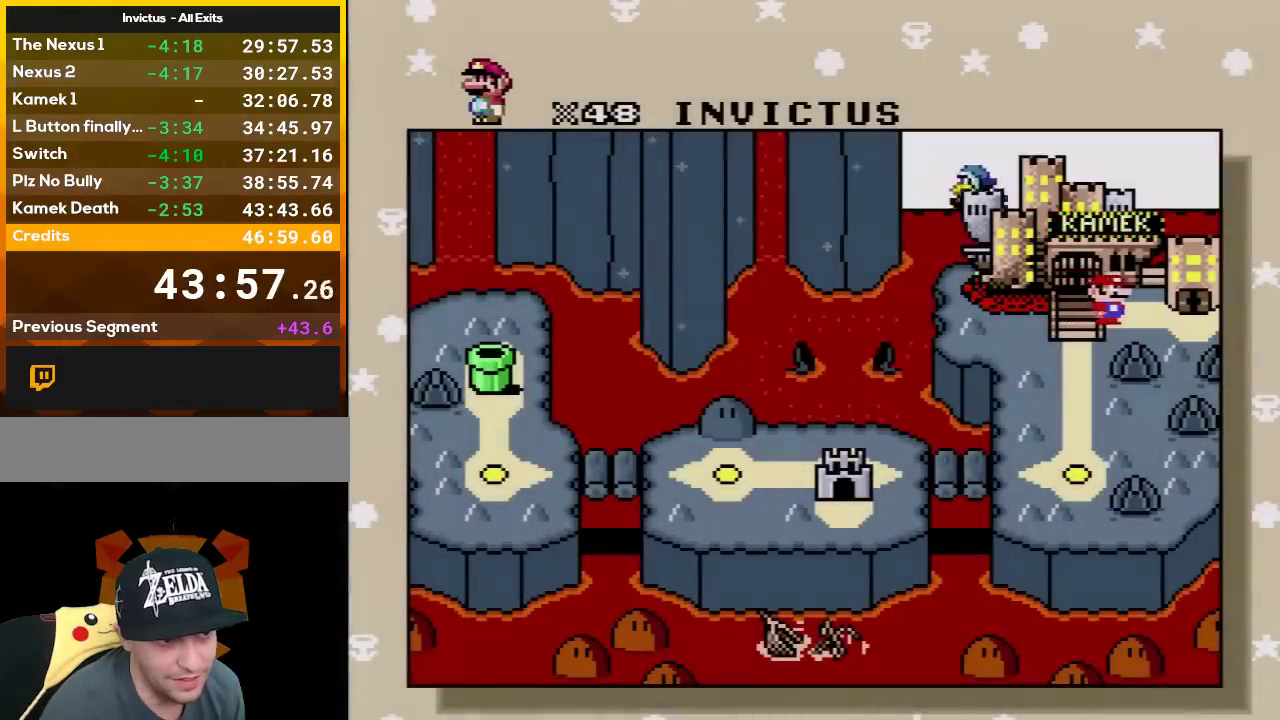
{"buttons": ["A"], "events": [[50, "A", "up"], [83, "DPAD_RIGHT", "up"], [117, "A", "down"], [217, "A", "up"], [300, "A", "down"], [400, "A", "up"], [483, "A", "down"]]}
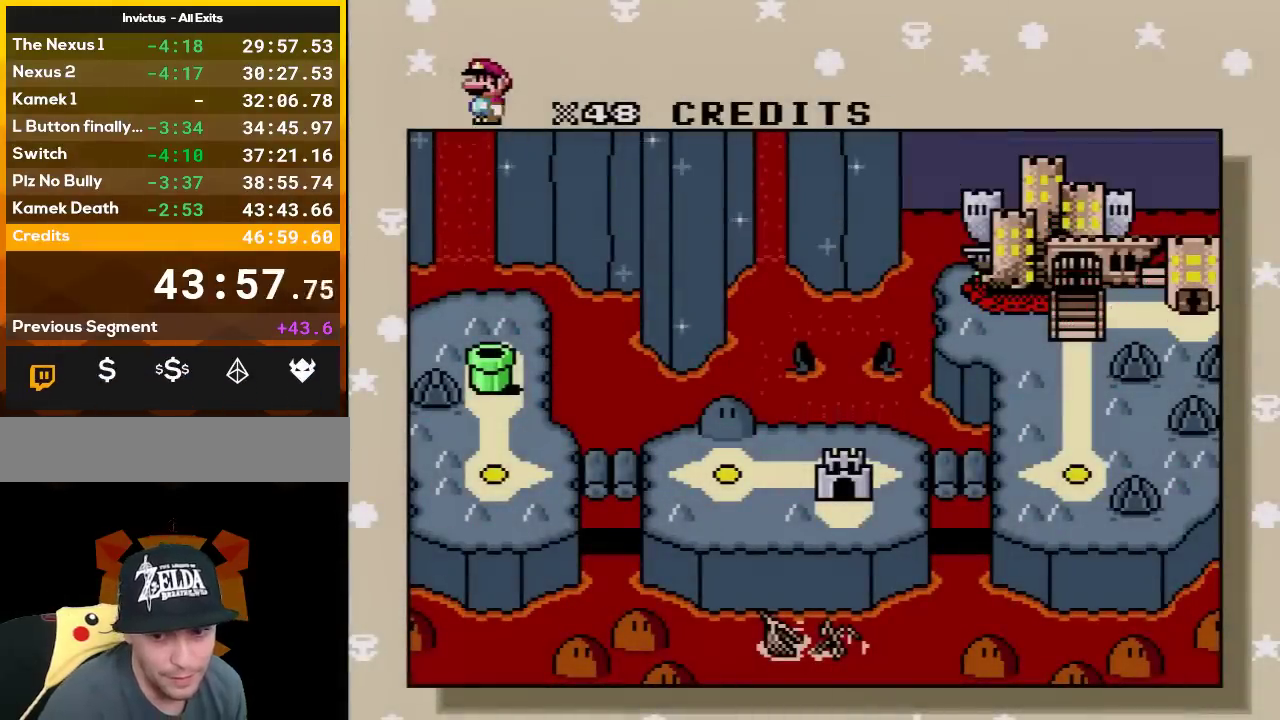
{"buttons": ["A"], "events": [[83, "A", "up"], [133, "A", "down"], [233, "A", "up"], [300, "A", "down"], [383, "A", "up"], [450, "A", "down"]]}
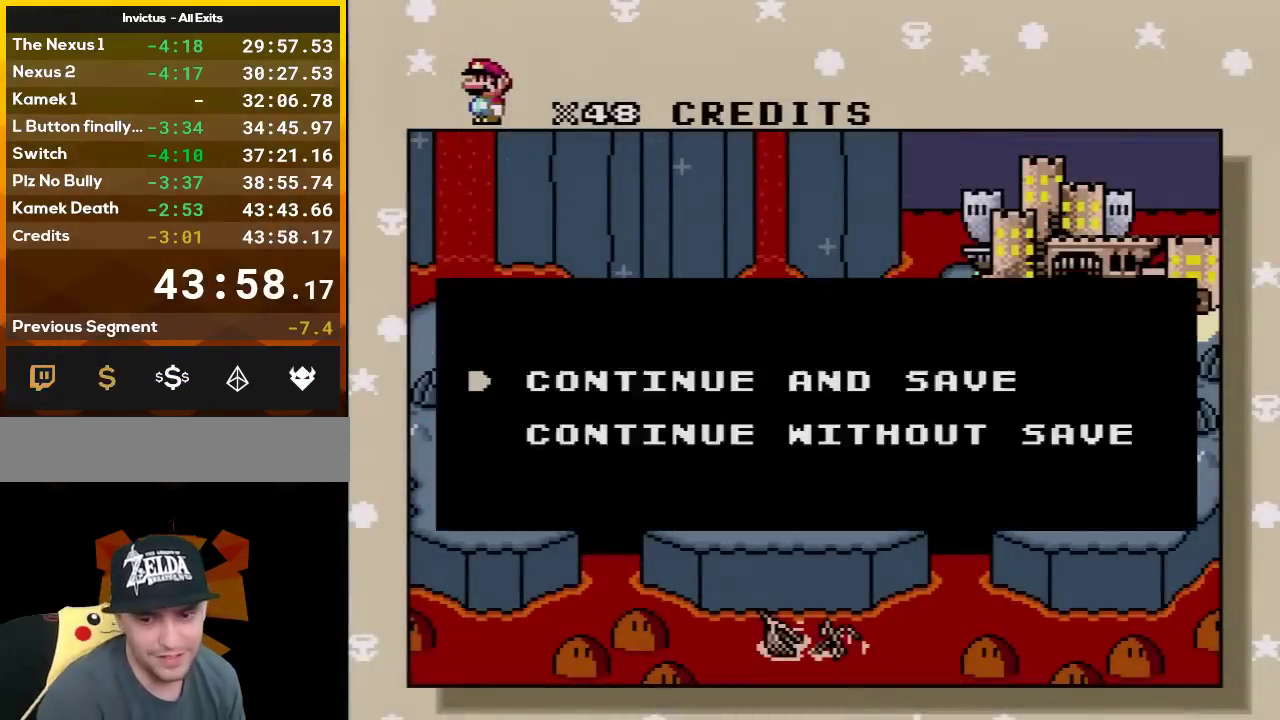
{"buttons": ["A"], "events": [[50, "A", "up"], [117, "A", "down"], [200, "A", "up"], [267, "A", "down"], [350, "A", "up"], [417, "A", "down"]]}
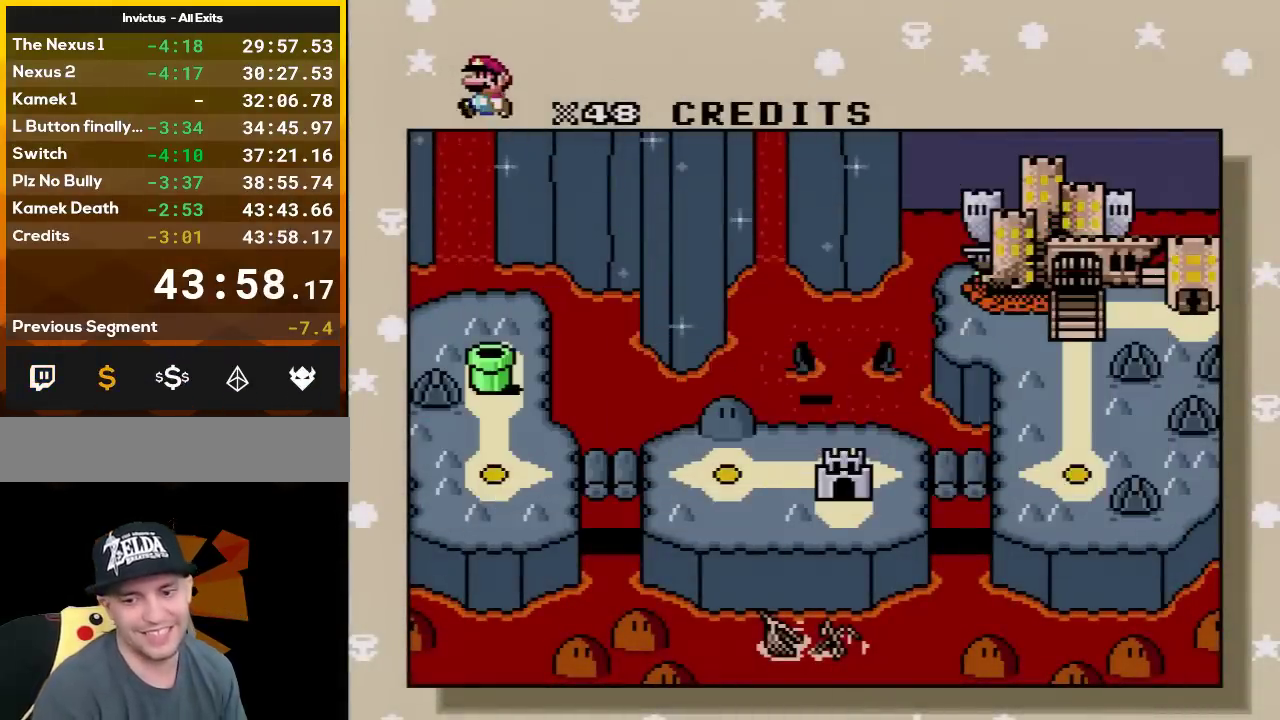
{"buttons": ["A"], "events": [[17, "A", "up"], [83, "A", "down"], [217, "A", "up"], [267, "A", "down"], [383, "A", "up"], [450, "A", "down"]]}
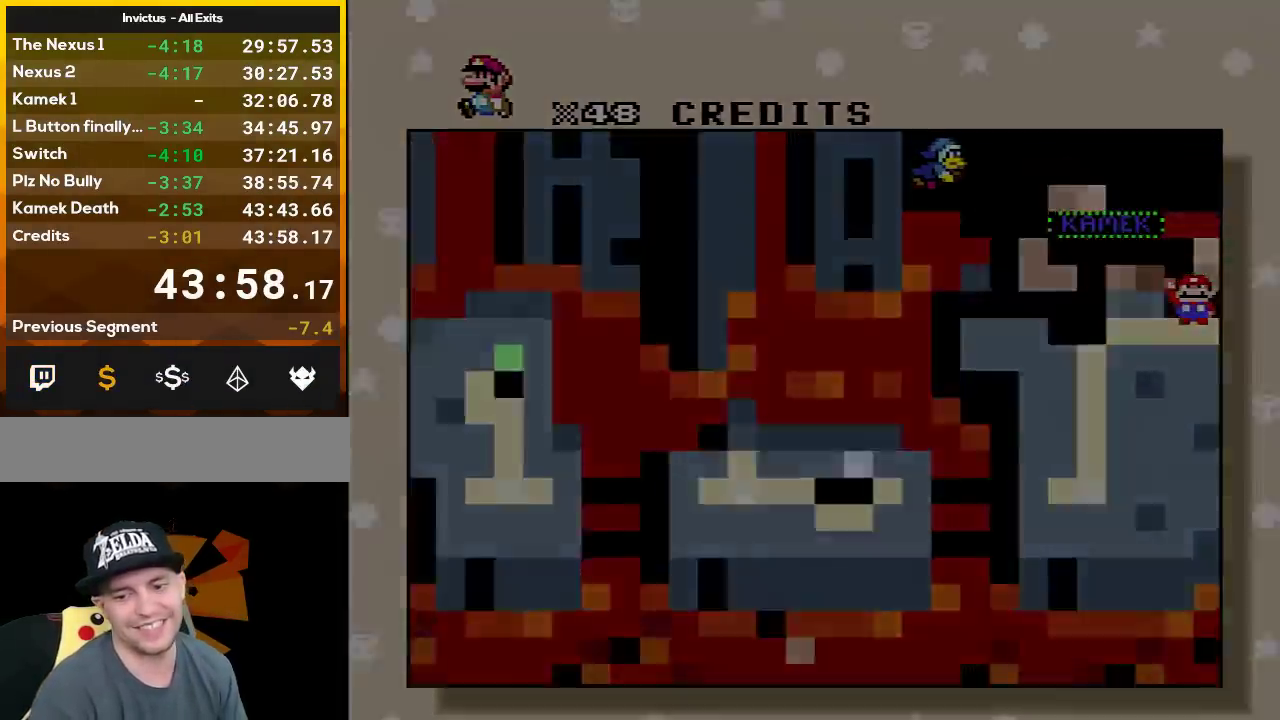
{"buttons": [], "events": [[50, "A", "up"]]}